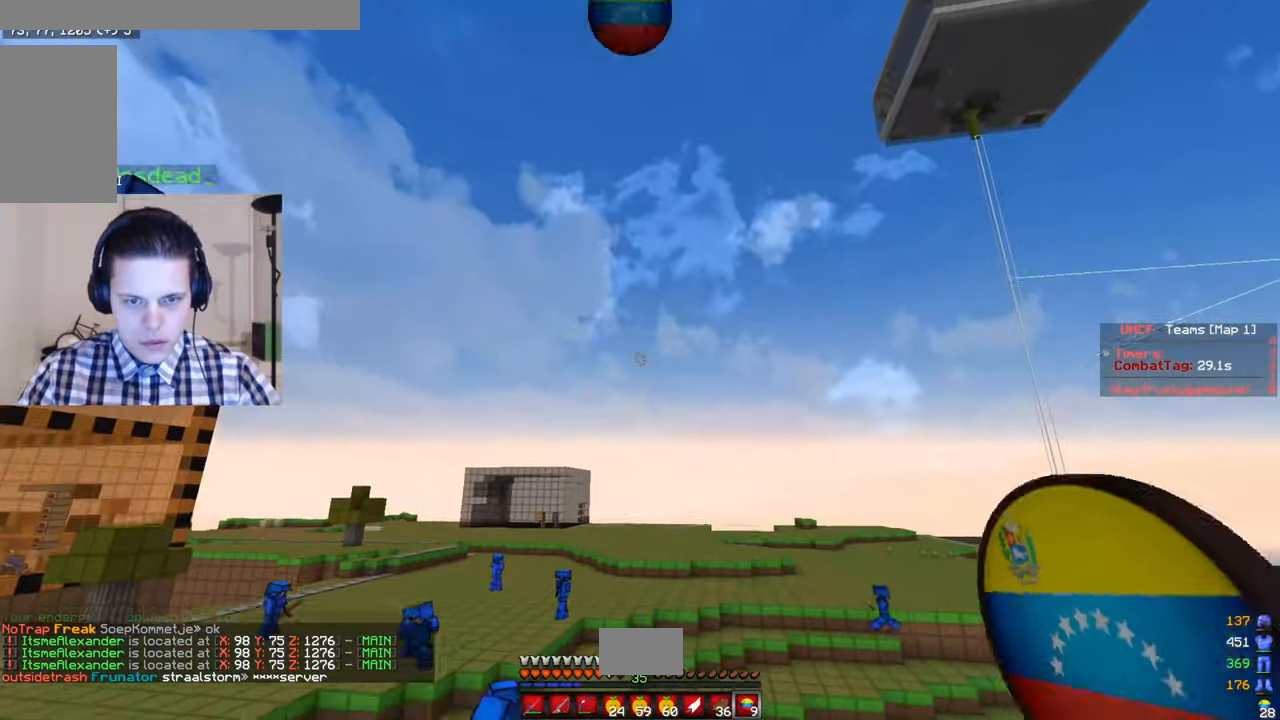
Gameplay with keyboard and mouse; each line is a JSON object with the keys and mouse buttons held at the frame after it. "events" lists presses ("down") and releases ("up") of "a", "d", "s", "w", "mouse_left" and "mouse_right" between this image and that frame as [ms after this image, input, new state], when the widget could be followed in between. "mouse_left", "mouse_right" = the "left", "right" buttons of the "mouse" list. No other keys are recorded. Fast repeated clicks can show as one long hold. Mouse movement is not recorded.
{"keys": ["w"], "mouse": ["left", "right"], "events": [[150, "d", "up"], [367, "mouse_left", "up"], [484, "mouse_left", "down"], [484, "mouse_right", "down"]]}
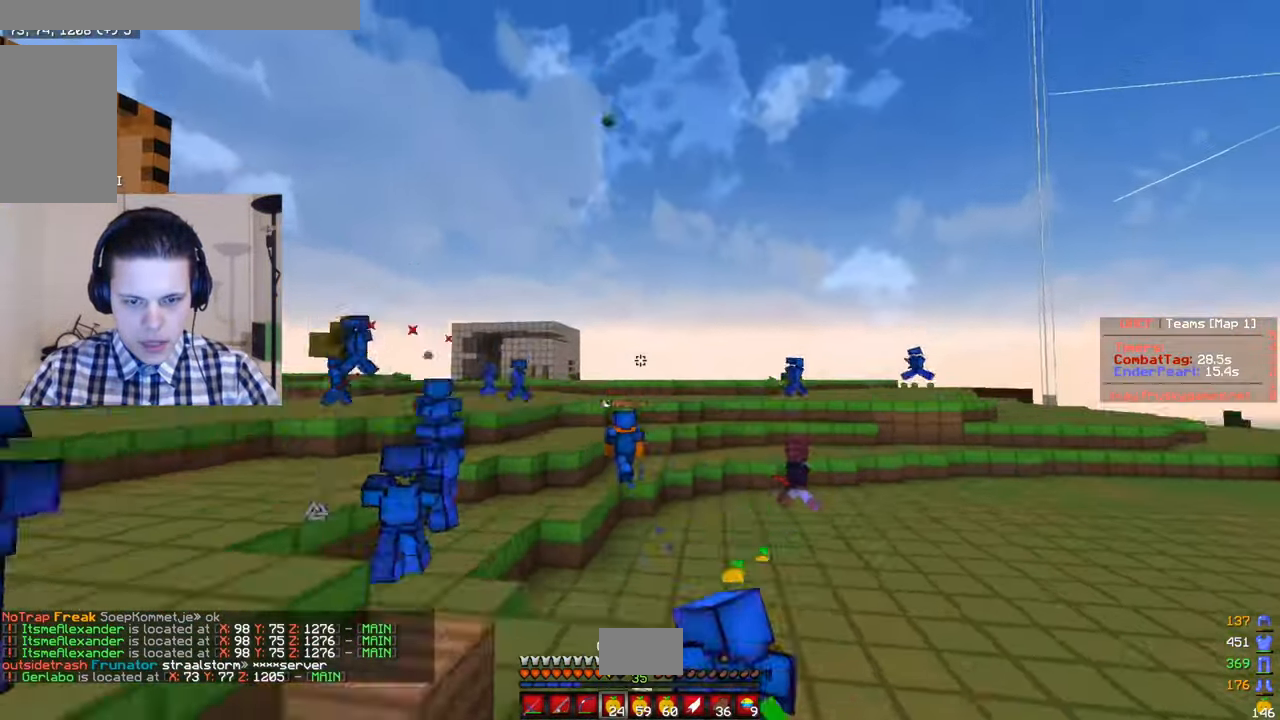
{"keys": ["w"], "mouse": ["left", "right"], "events": []}
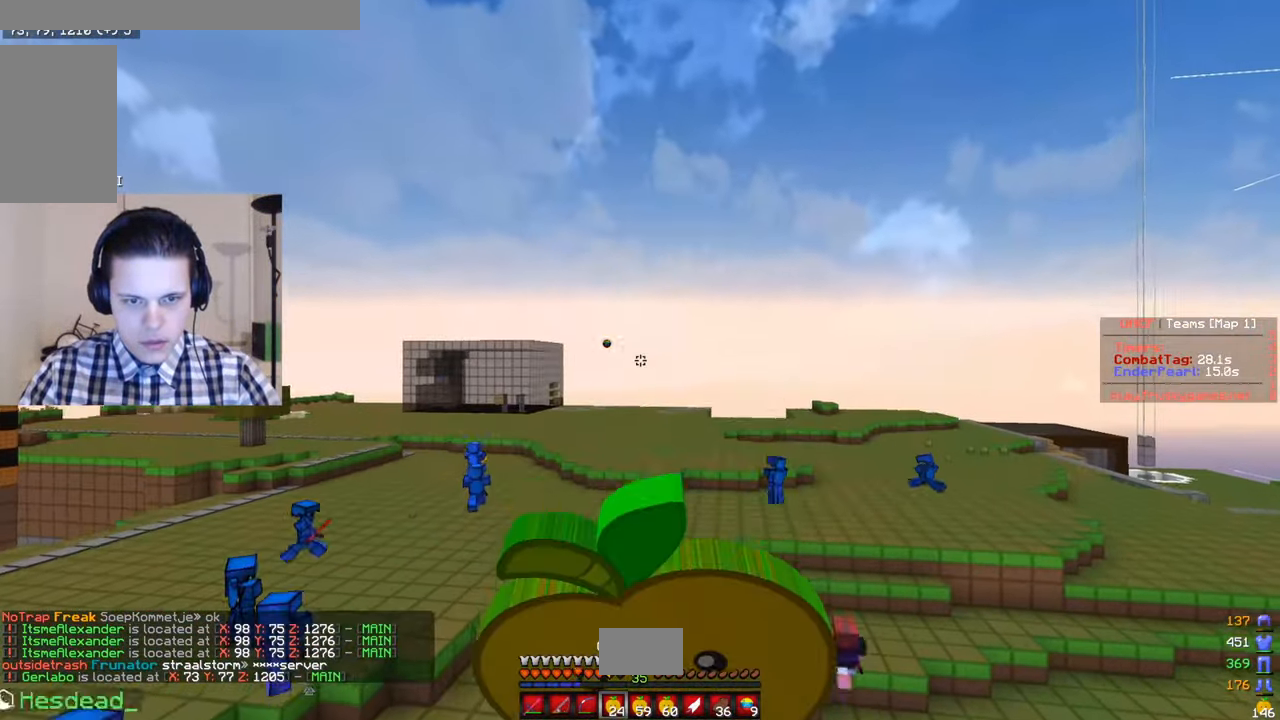
{"keys": ["w"], "mouse": ["left", "right"], "events": []}
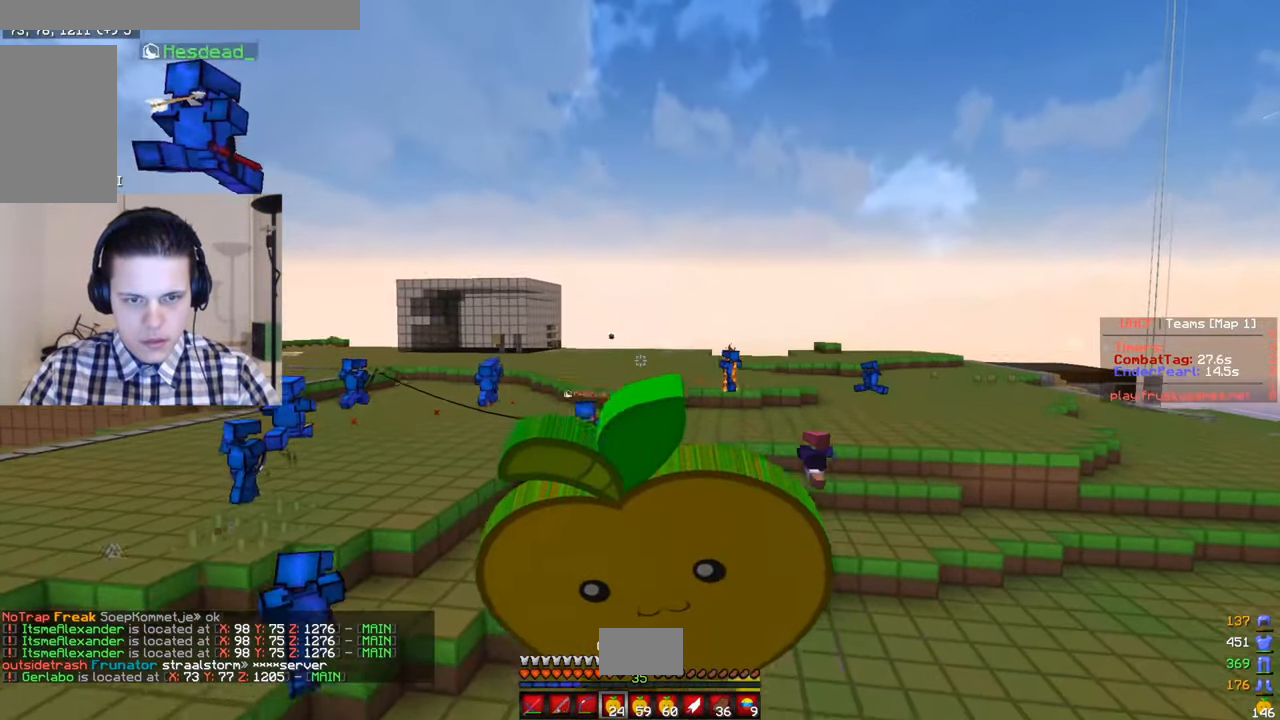
{"keys": ["w"], "mouse": ["left", "right"], "events": [[134, "a", "down"], [334, "a", "up"]]}
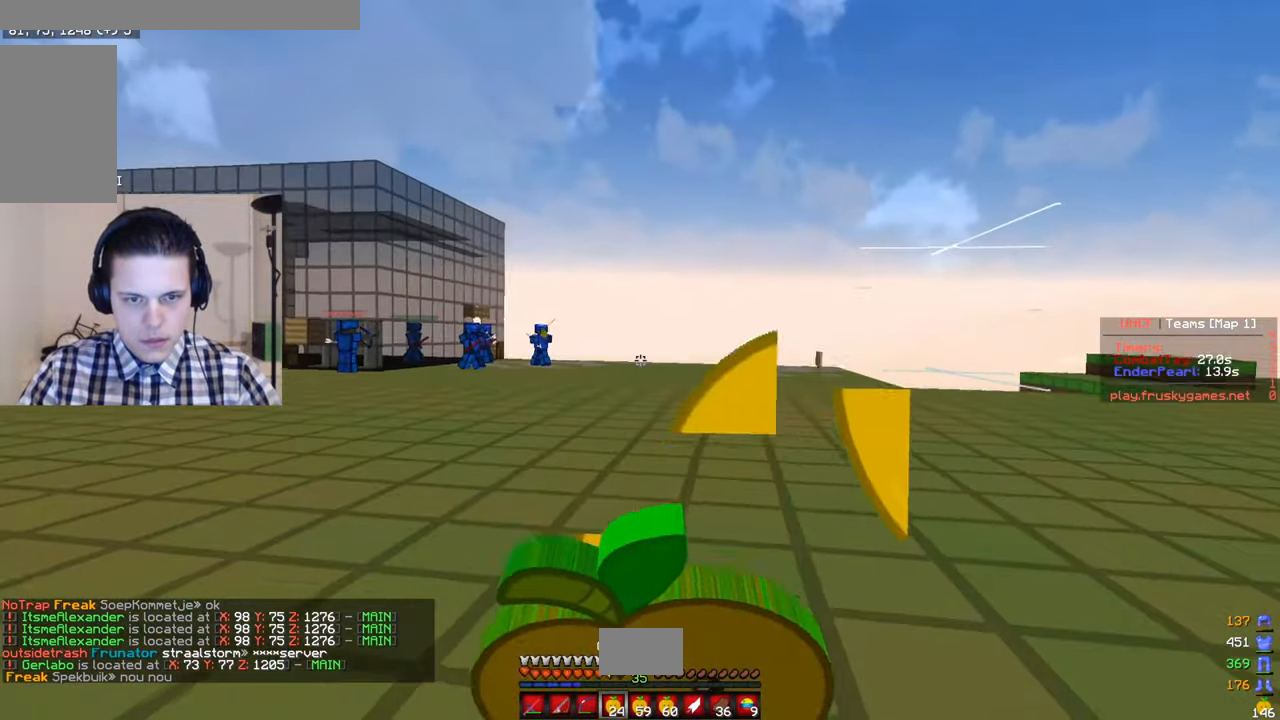
{"keys": ["w"], "mouse": [], "events": [[34, "d", "down"], [234, "d", "up"], [417, "mouse_right", "up"], [434, "mouse_left", "up"]]}
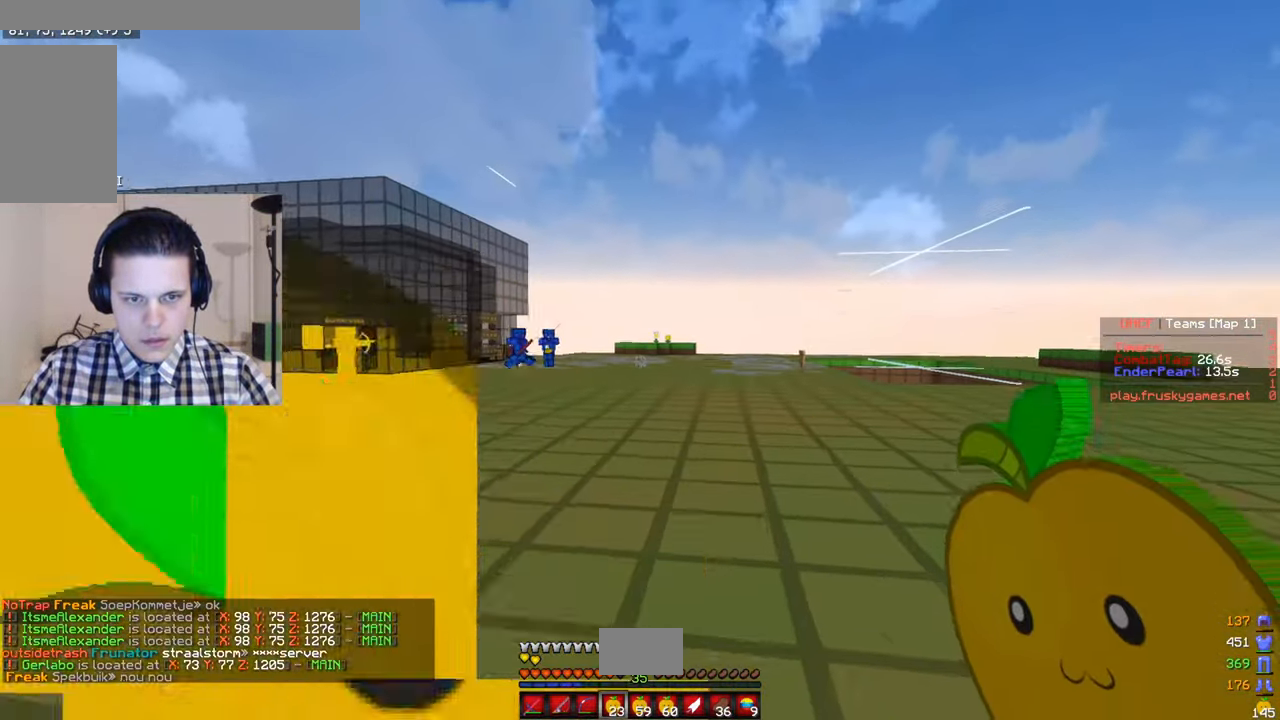
{"keys": ["a", "w"], "mouse": [], "events": [[167, "a", "down"]]}
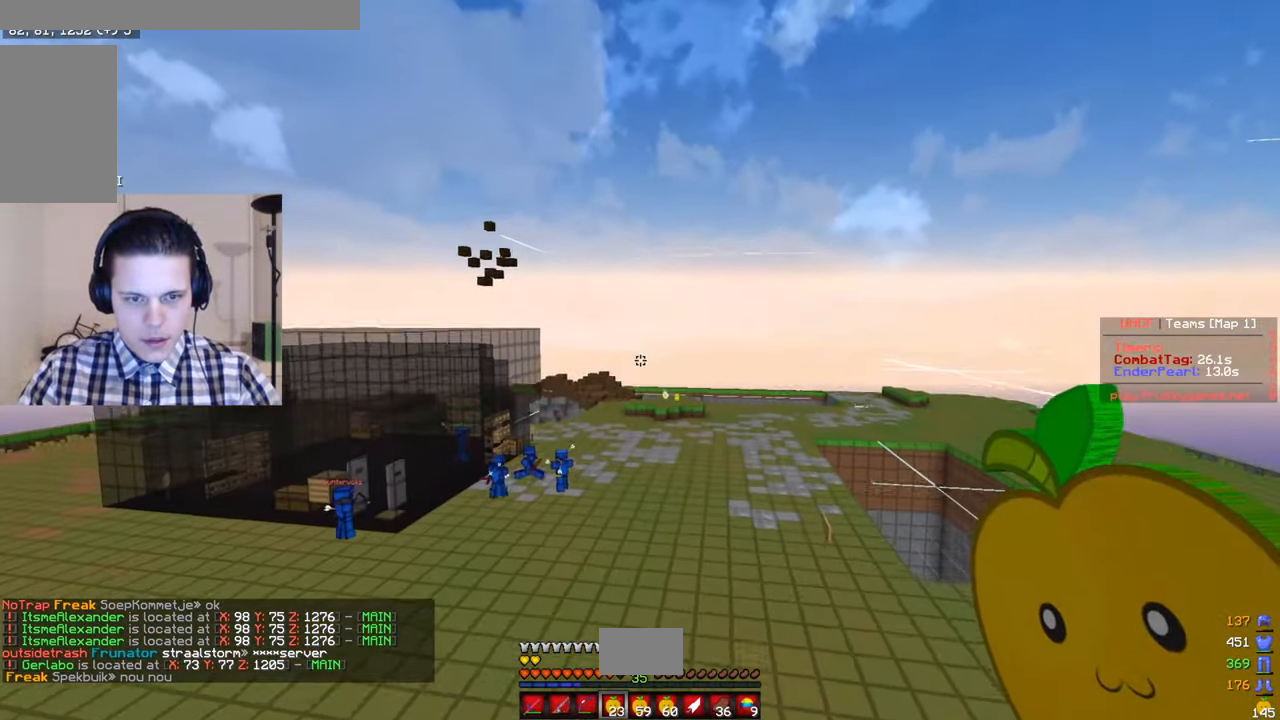
{"keys": ["a", "w"], "mouse": [], "events": []}
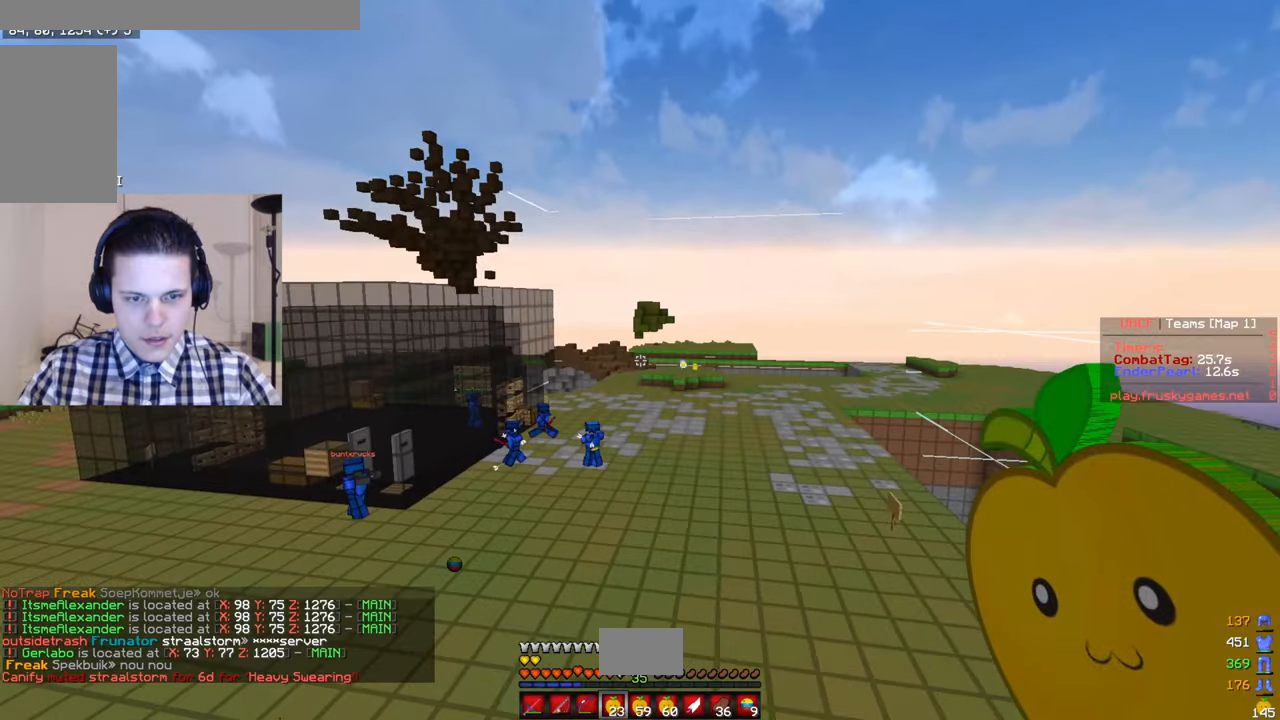
{"keys": ["w"], "mouse": [], "events": [[150, "a", "up"], [316, "a", "down"], [450, "a", "up"]]}
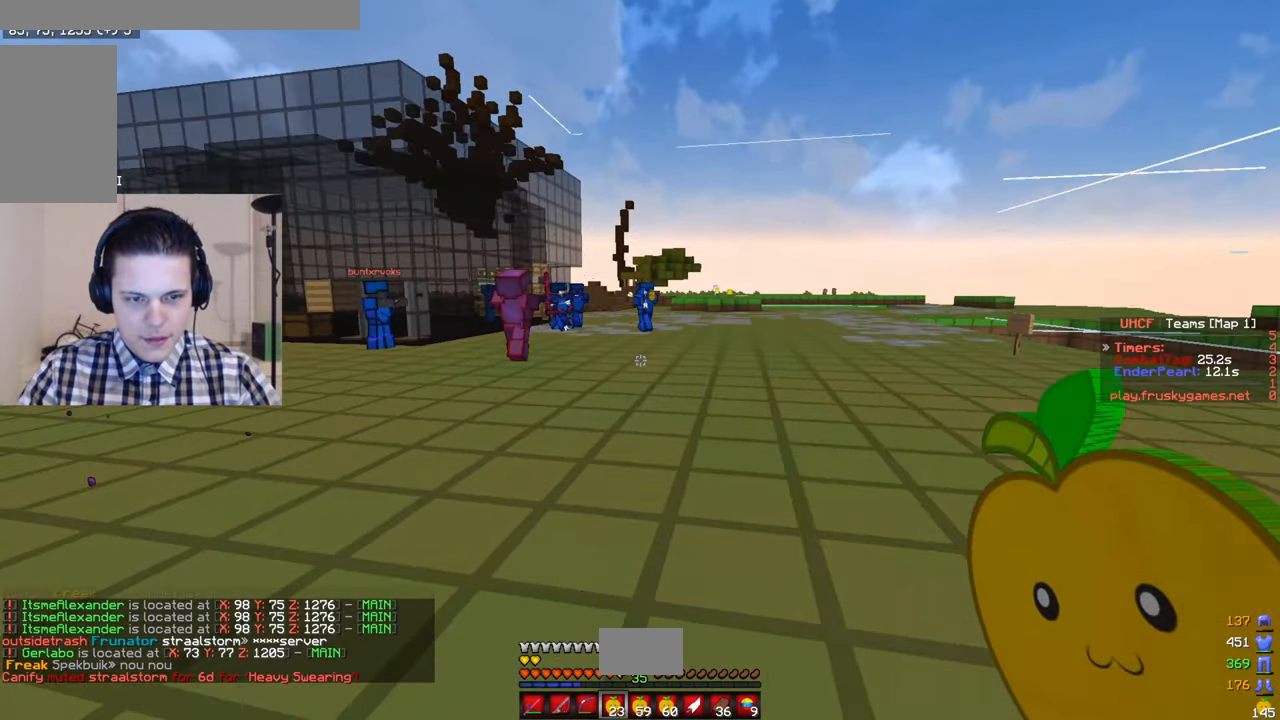
{"keys": ["a", "w"], "mouse": [], "events": [[183, "a", "down"]]}
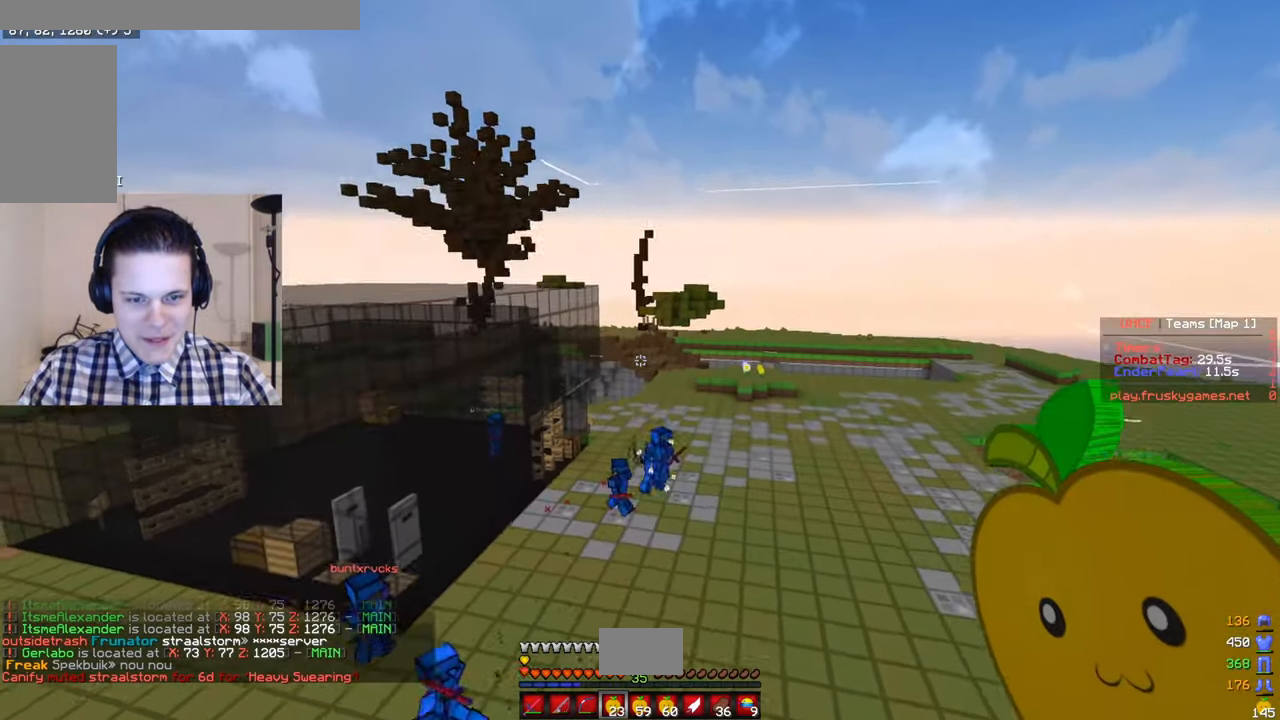
{"keys": ["a", "w"], "mouse": [], "events": [[100, "a", "up"], [233, "a", "down"]]}
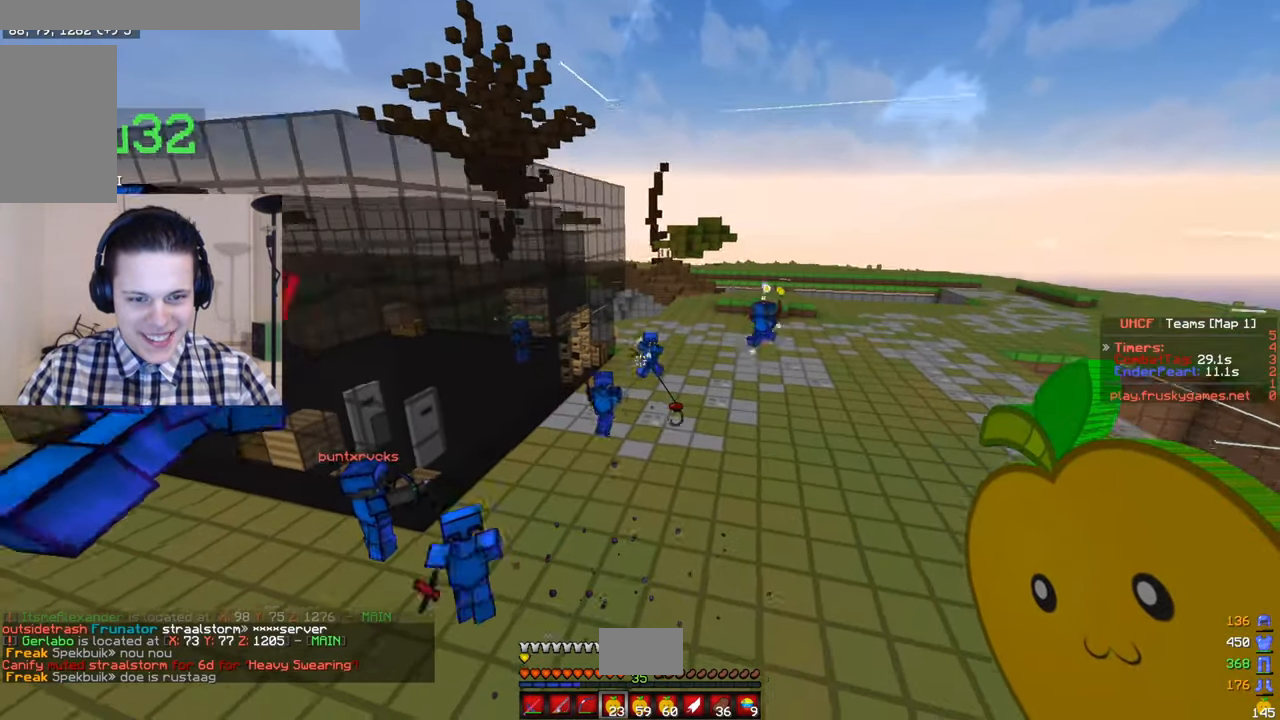
{"keys": ["a", "w"], "mouse": [], "events": [[133, "a", "up"], [216, "d", "down"], [300, "d", "up"], [450, "a", "down"]]}
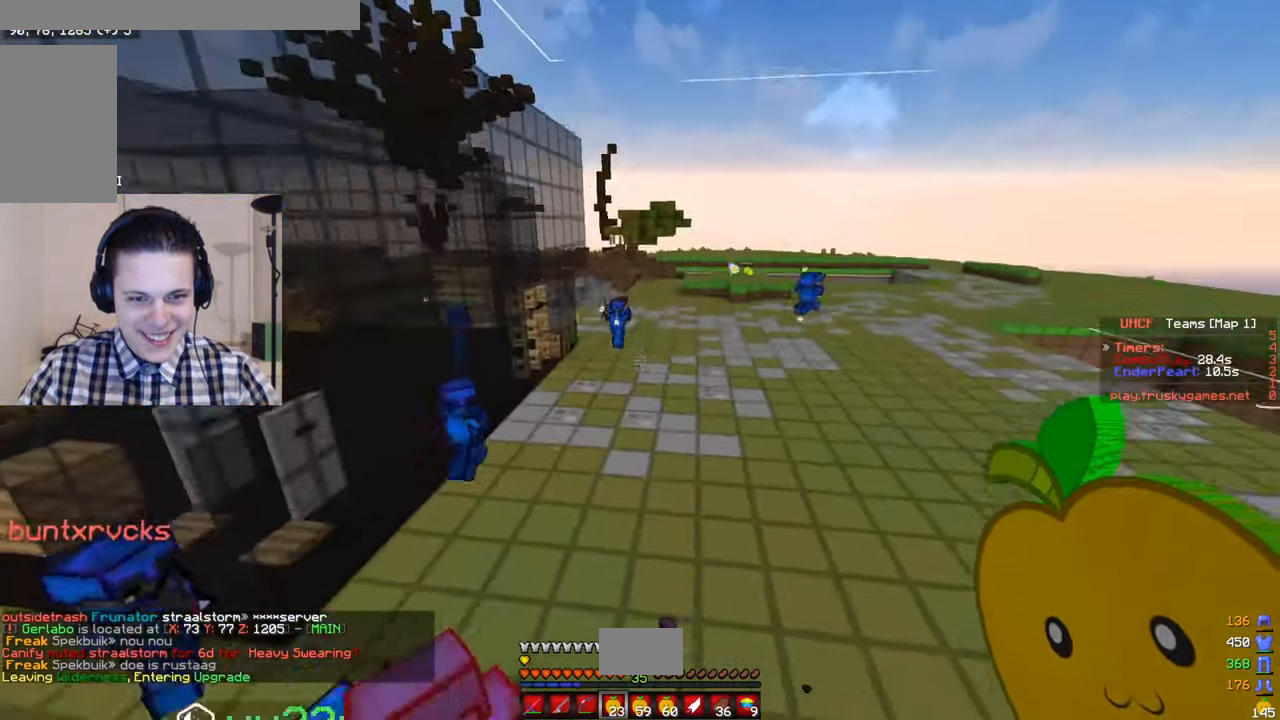
{"keys": ["a", "w"], "mouse": [], "events": [[250, "a", "up"], [400, "a", "down"]]}
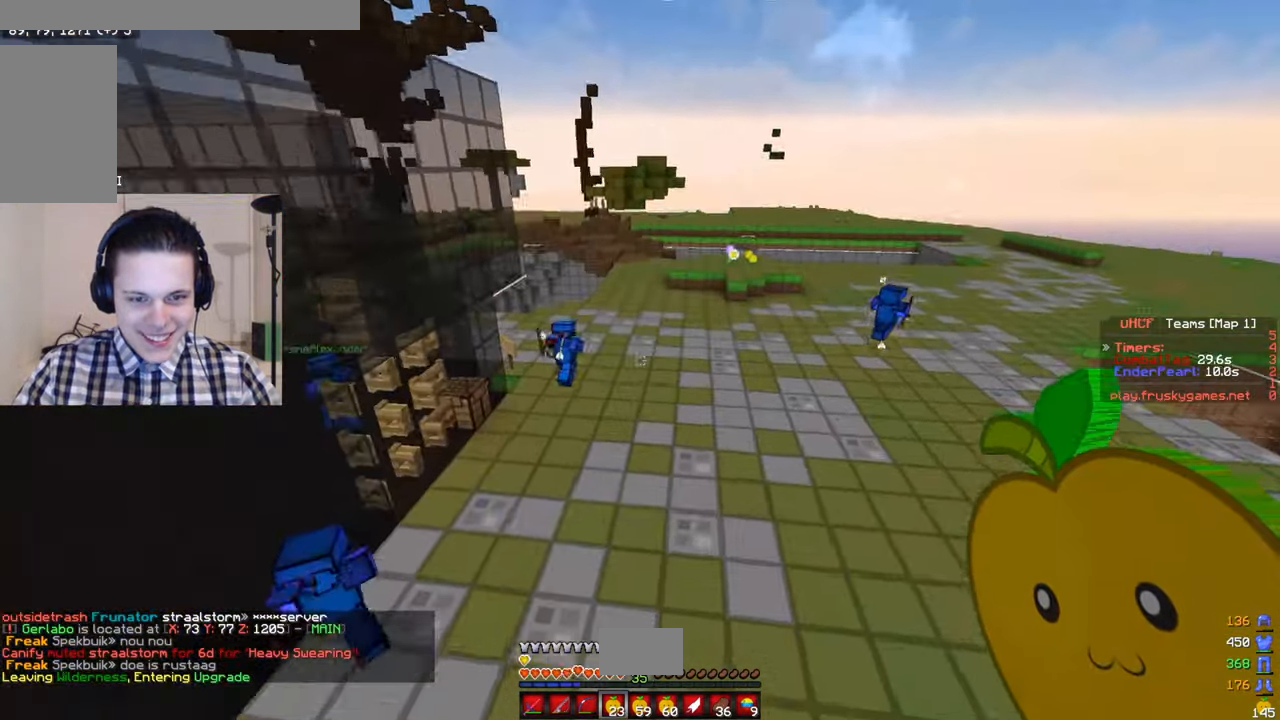
{"keys": ["w"], "mouse": [], "events": [[100, "a", "up"]]}
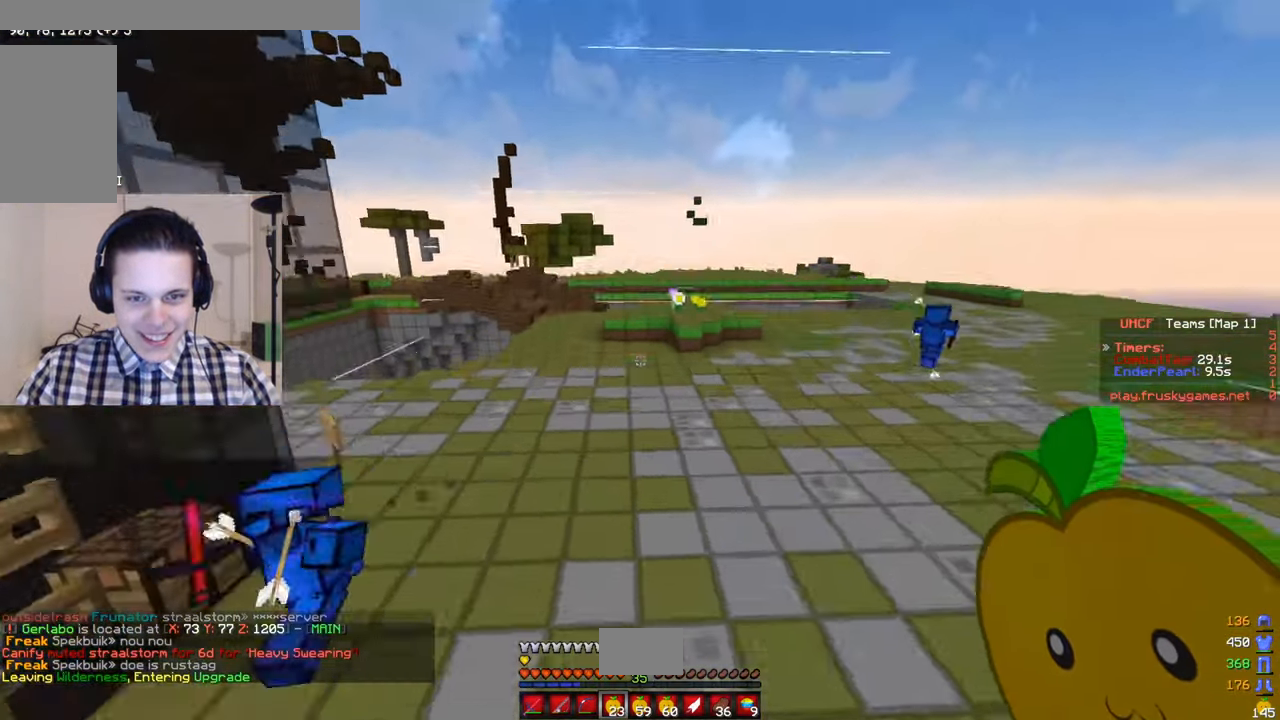
{"keys": ["w"], "mouse": [], "events": []}
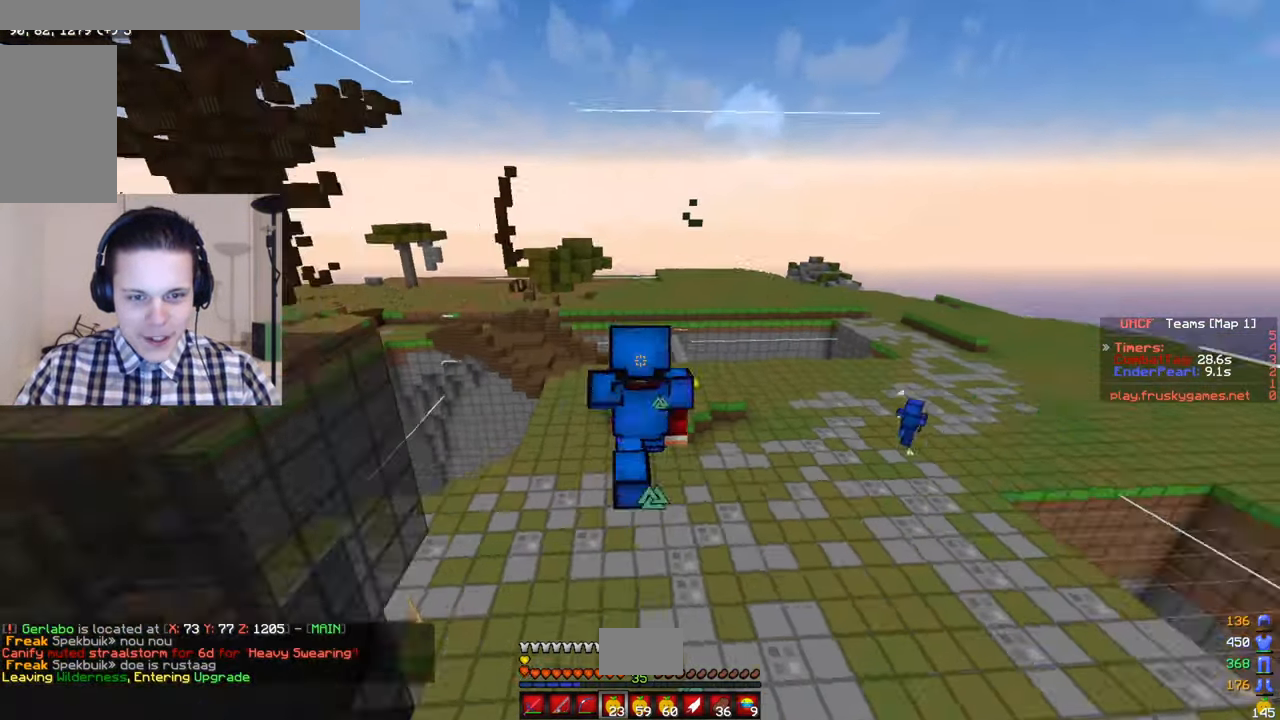
{"keys": ["w"], "mouse": [], "events": []}
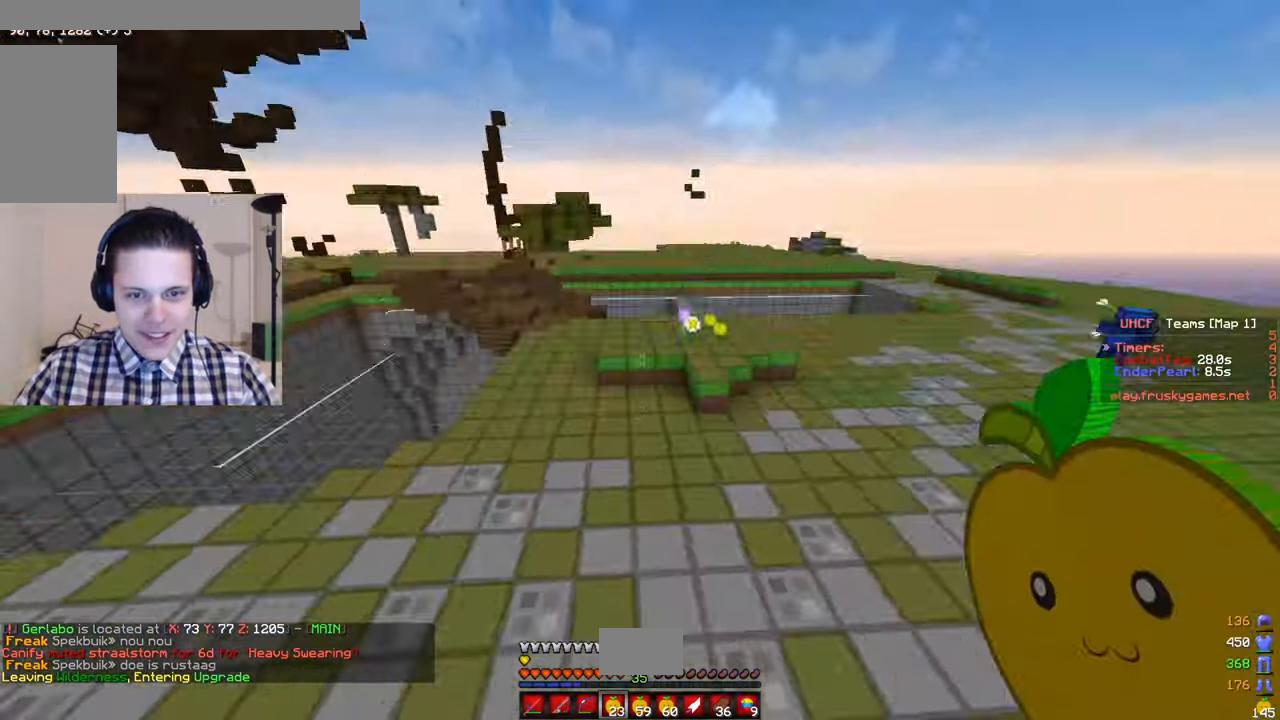
{"keys": ["d", "w"], "mouse": [], "events": [[483, "d", "down"]]}
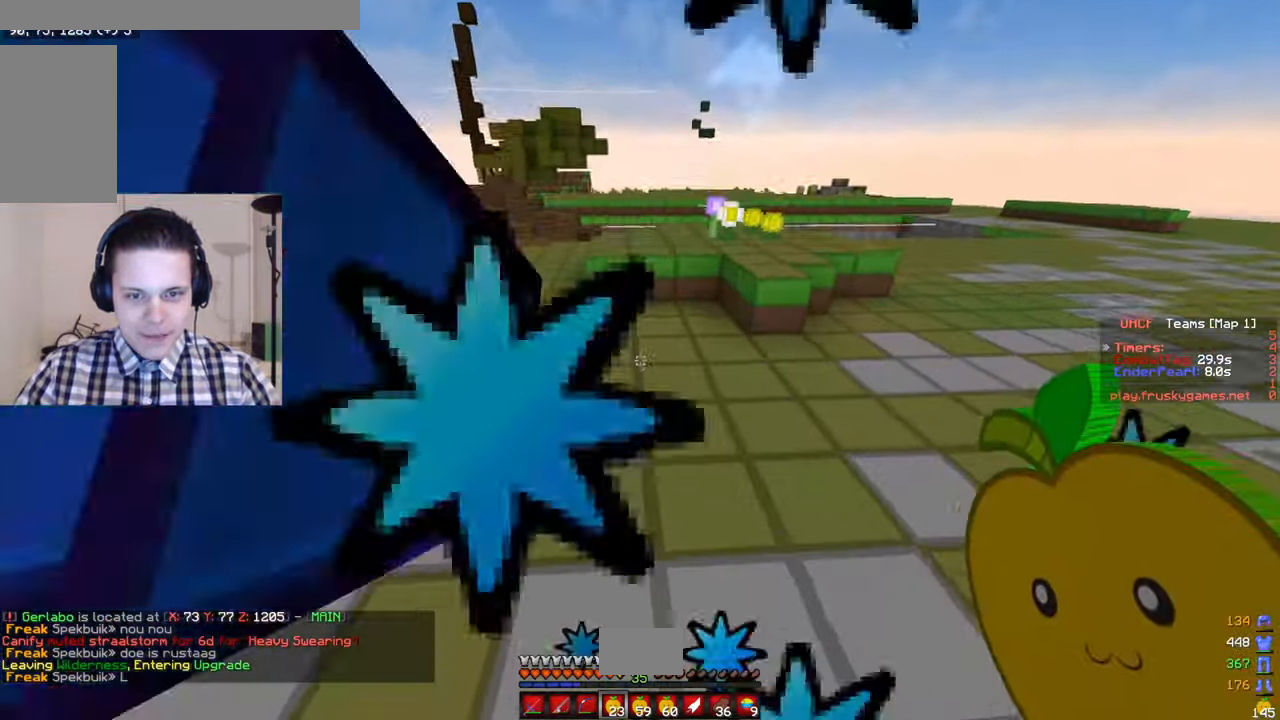
{"keys": ["d", "w"], "mouse": [], "events": [[183, "d", "up"], [367, "d", "down"]]}
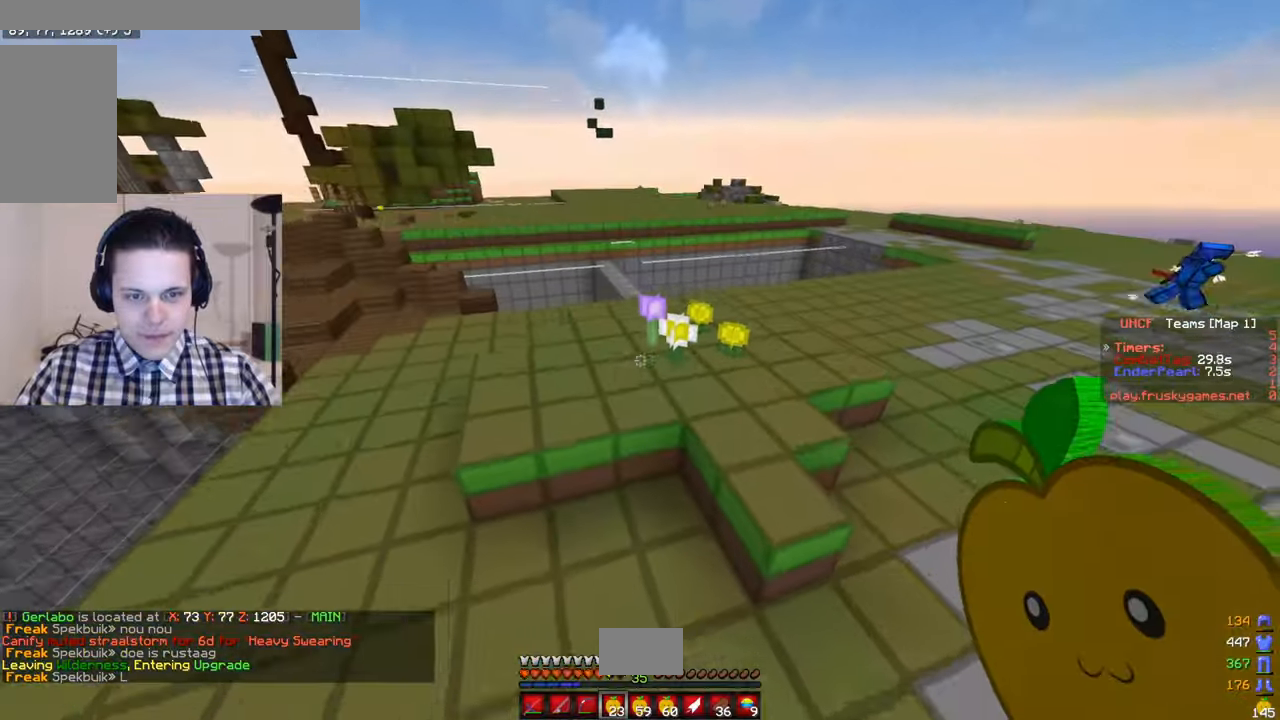
{"keys": ["d", "w"], "mouse": ["left", "right"], "events": [[400, "mouse_right", "down"], [417, "mouse_left", "down"]]}
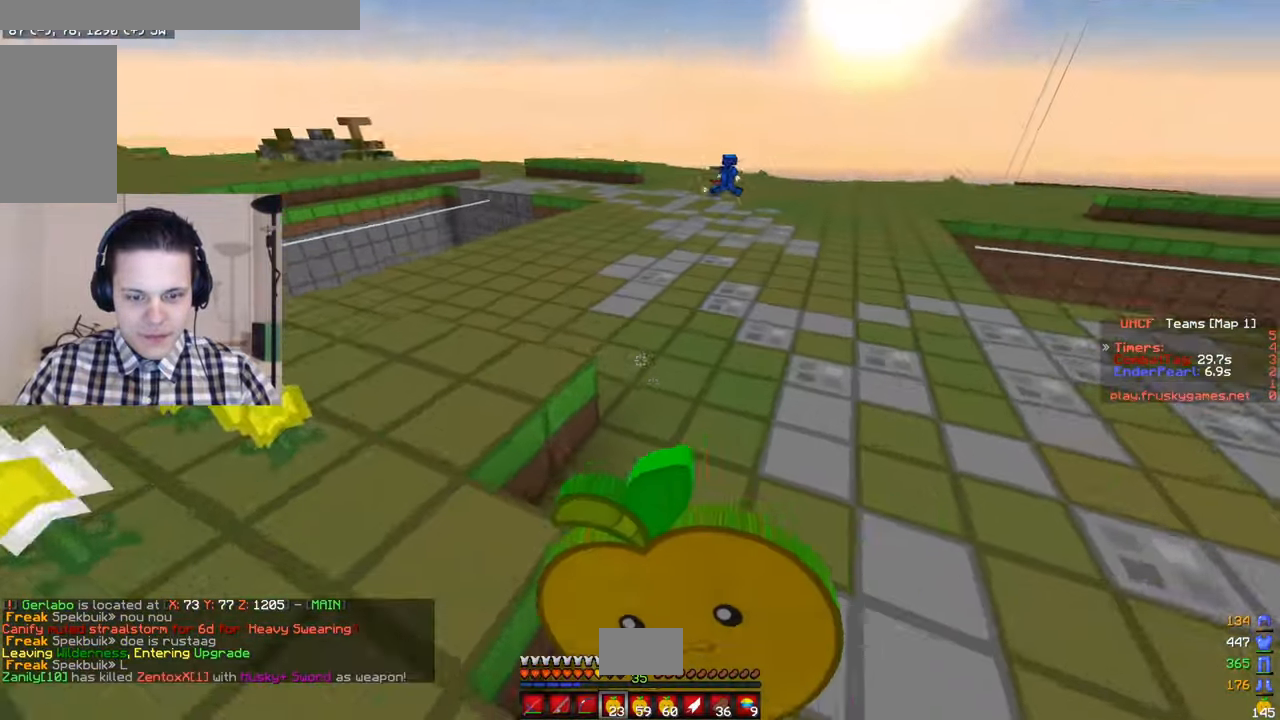
{"keys": ["a", "w"], "mouse": ["left", "right"], "events": [[333, "a", "down"], [350, "d", "up"]]}
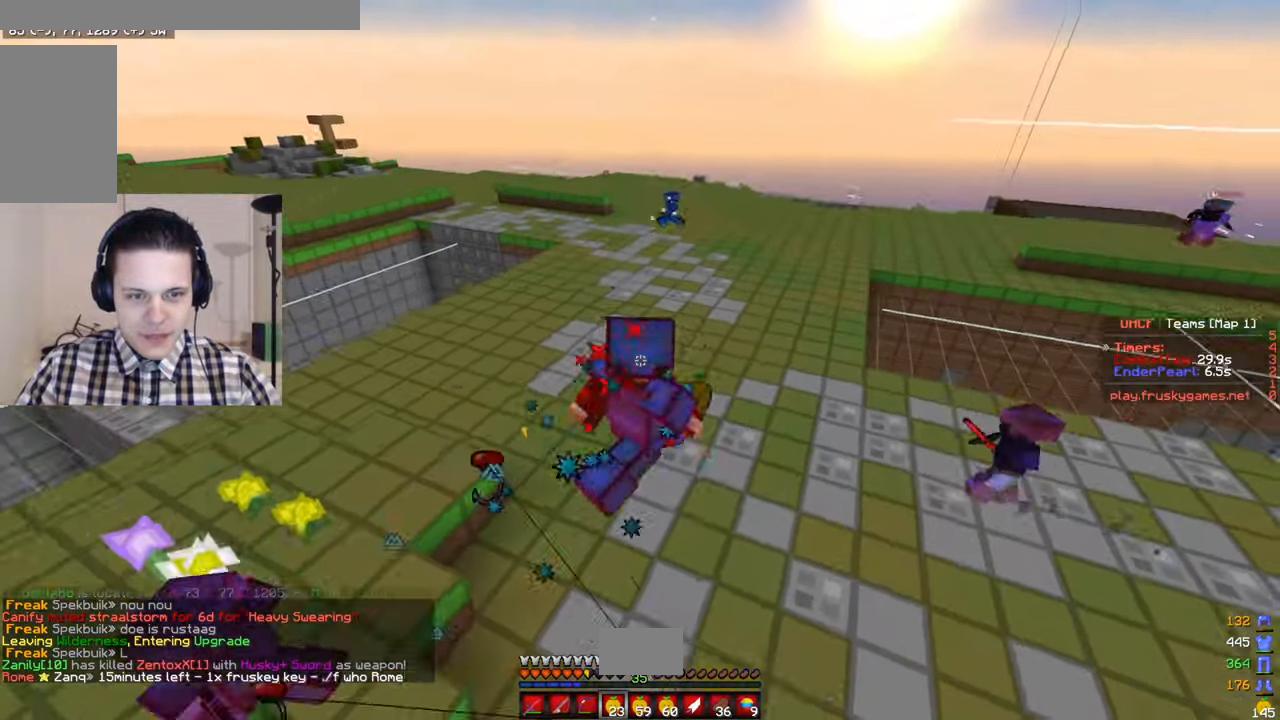
{"keys": ["a", "s"], "mouse": ["left", "right"], "events": [[317, "s", "down"], [317, "w", "up"]]}
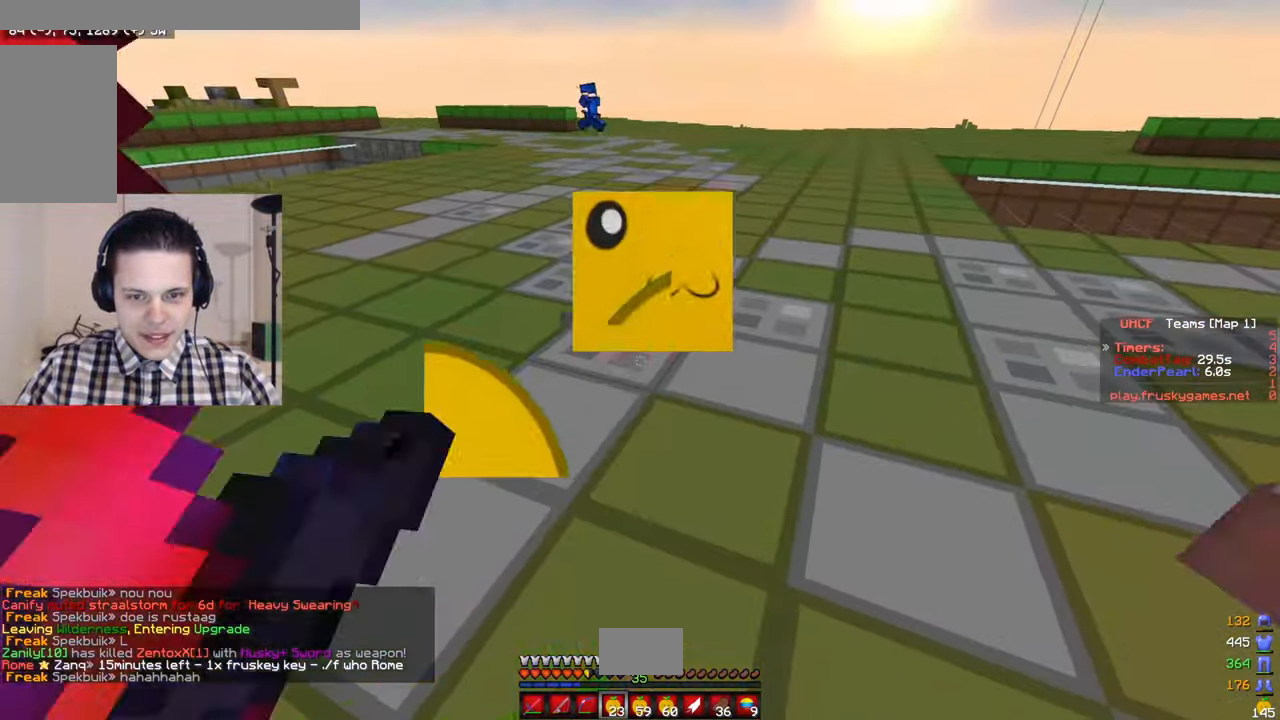
{"keys": ["a", "w"], "mouse": ["left", "right"], "events": [[450, "w", "down"], [467, "s", "up"]]}
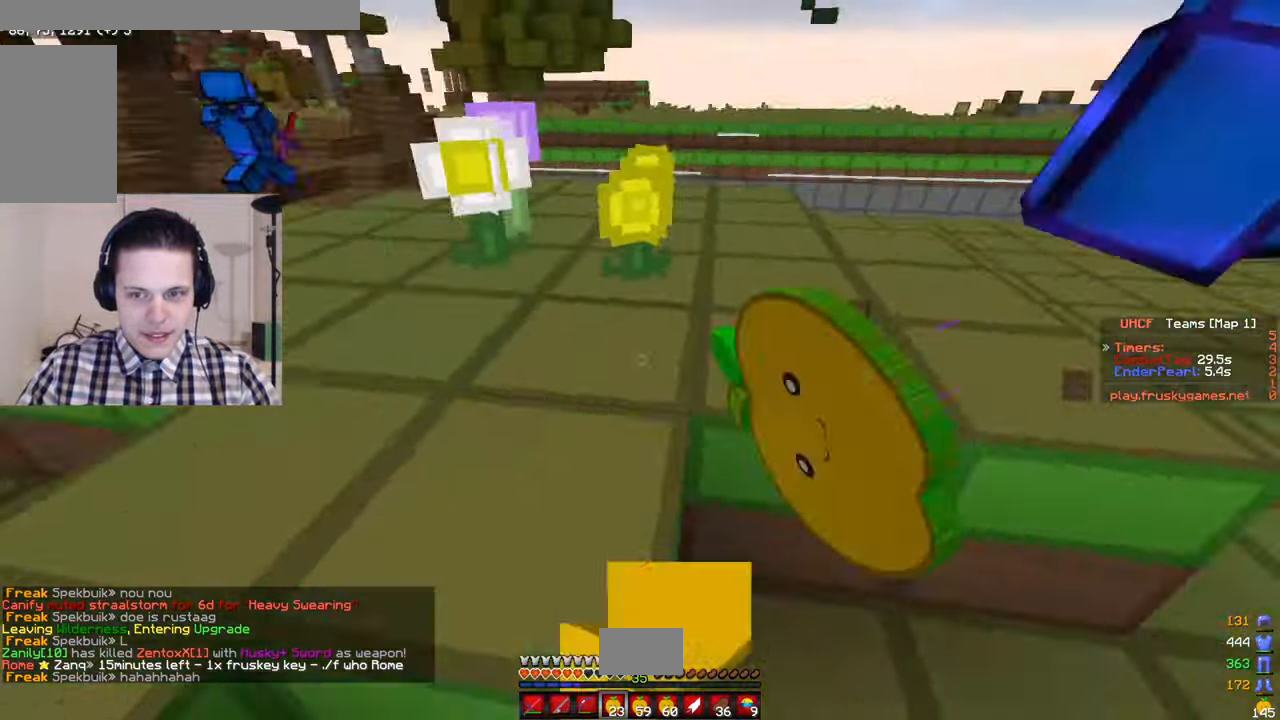
{"keys": ["w"], "mouse": ["left", "right"], "events": [[350, "a", "up"]]}
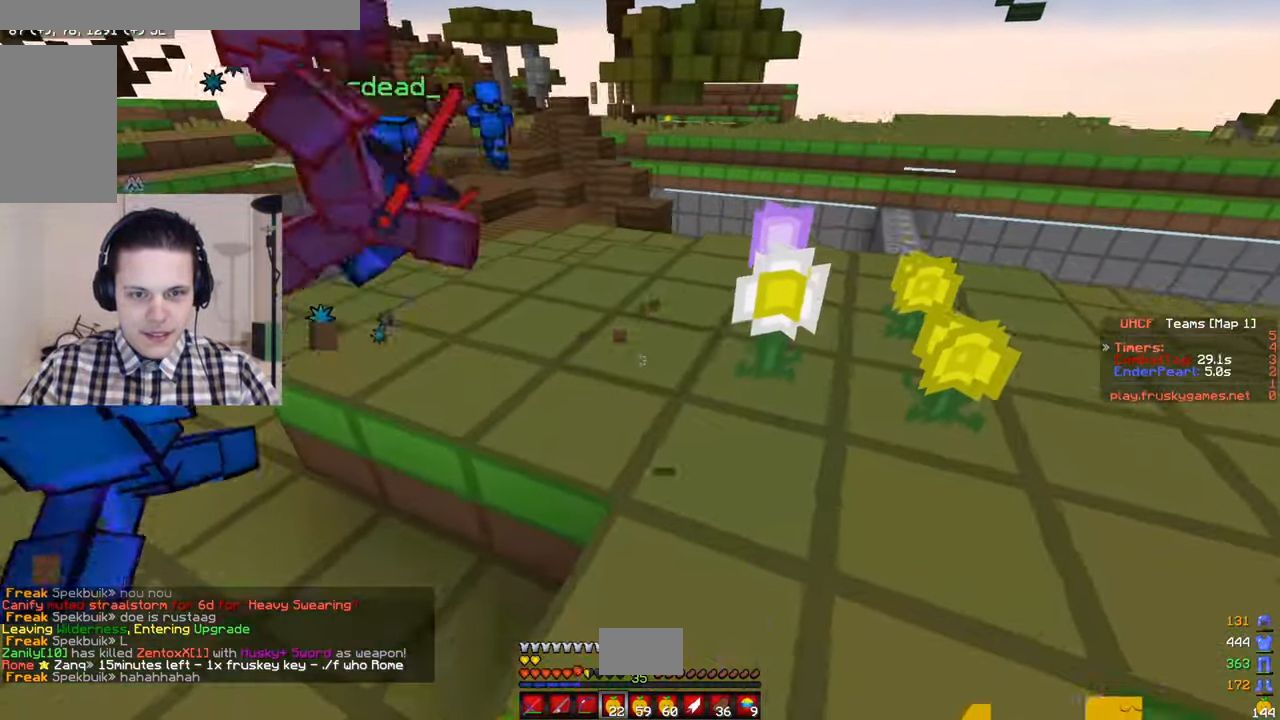
{"keys": ["a", "w"], "mouse": ["left", "right"], "events": [[333, "a", "down"]]}
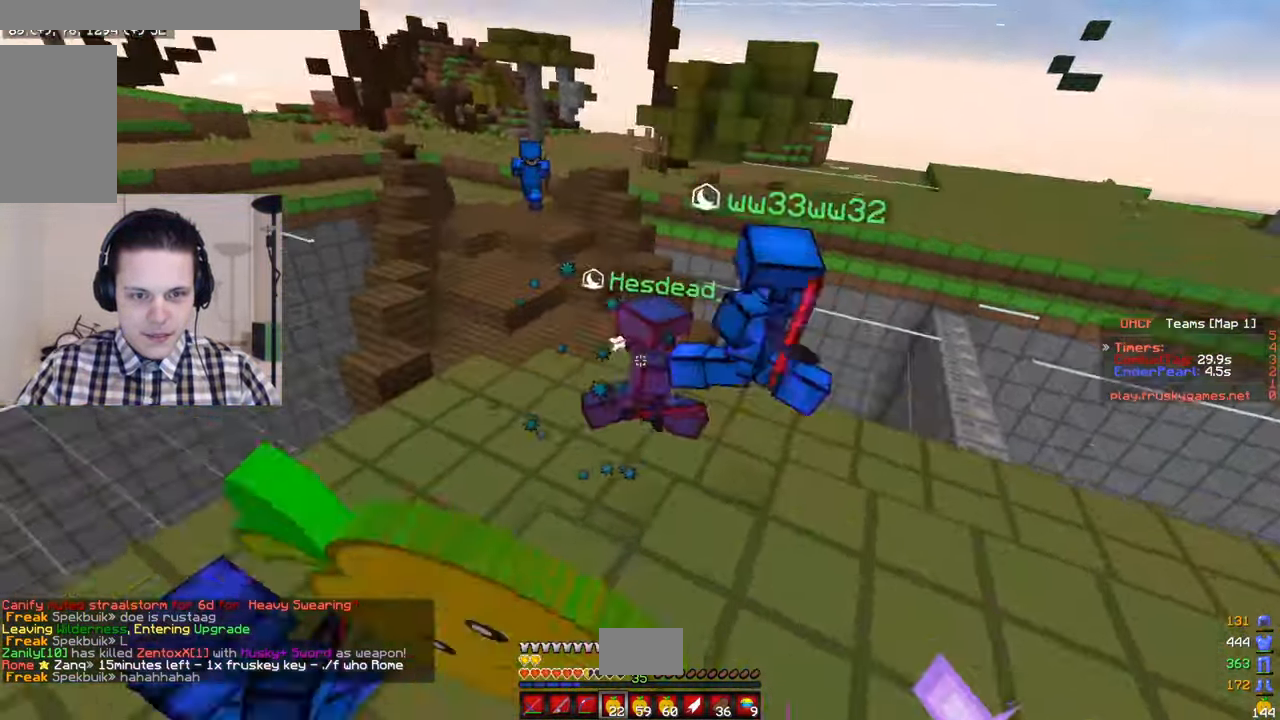
{"keys": ["a", "w"], "mouse": ["left", "right"], "events": [[383, "a", "up"], [467, "a", "down"]]}
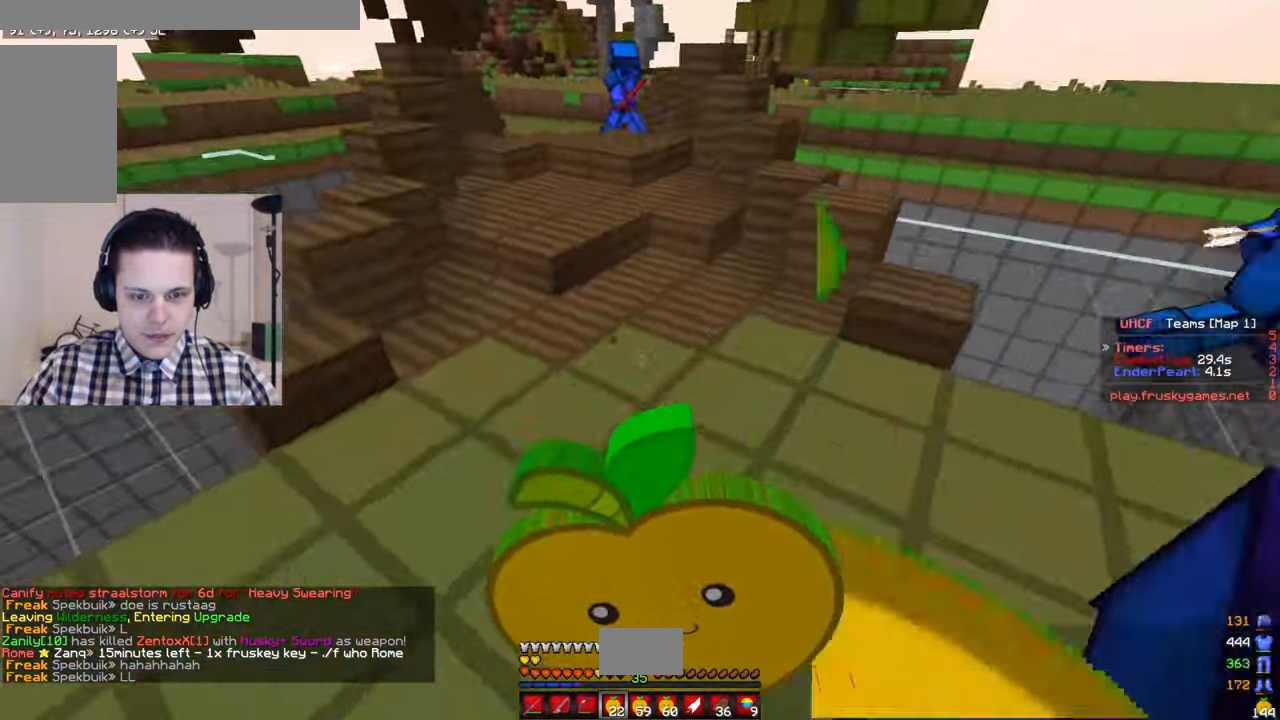
{"keys": ["a", "w"], "mouse": ["left", "right"], "events": []}
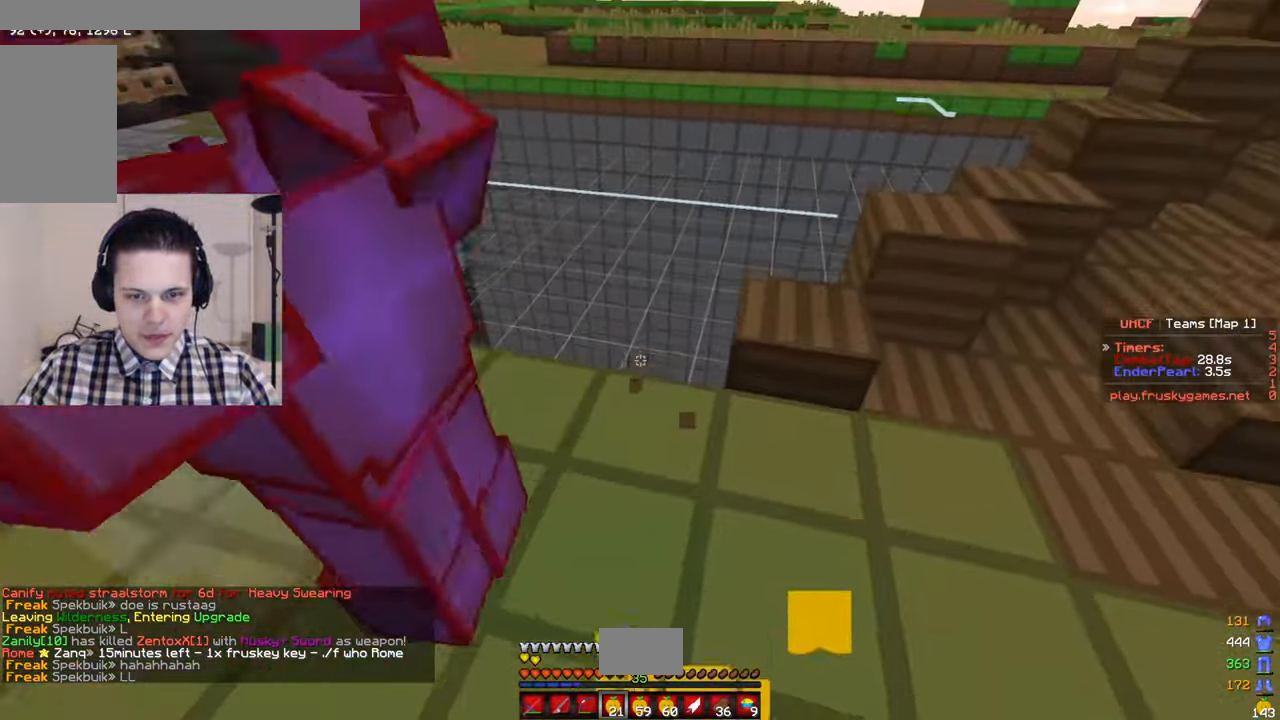
{"keys": ["a", "s"], "mouse": ["left", "right"], "events": [[50, "a", "up"], [167, "d", "down"], [267, "d", "up"], [267, "w", "up"], [400, "s", "down"], [433, "a", "down"]]}
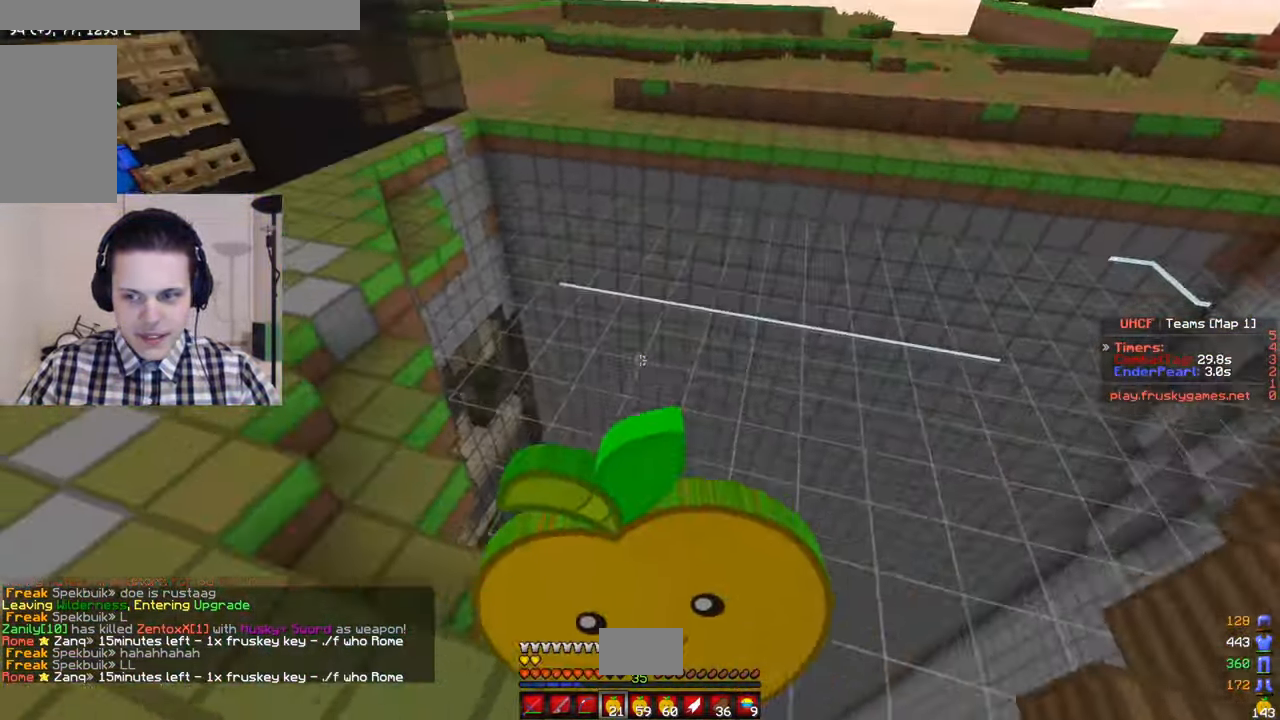
{"keys": ["d", "w"], "mouse": ["left", "right"], "events": [[133, "s", "up"], [133, "w", "down"], [450, "a", "up"], [484, "d", "down"]]}
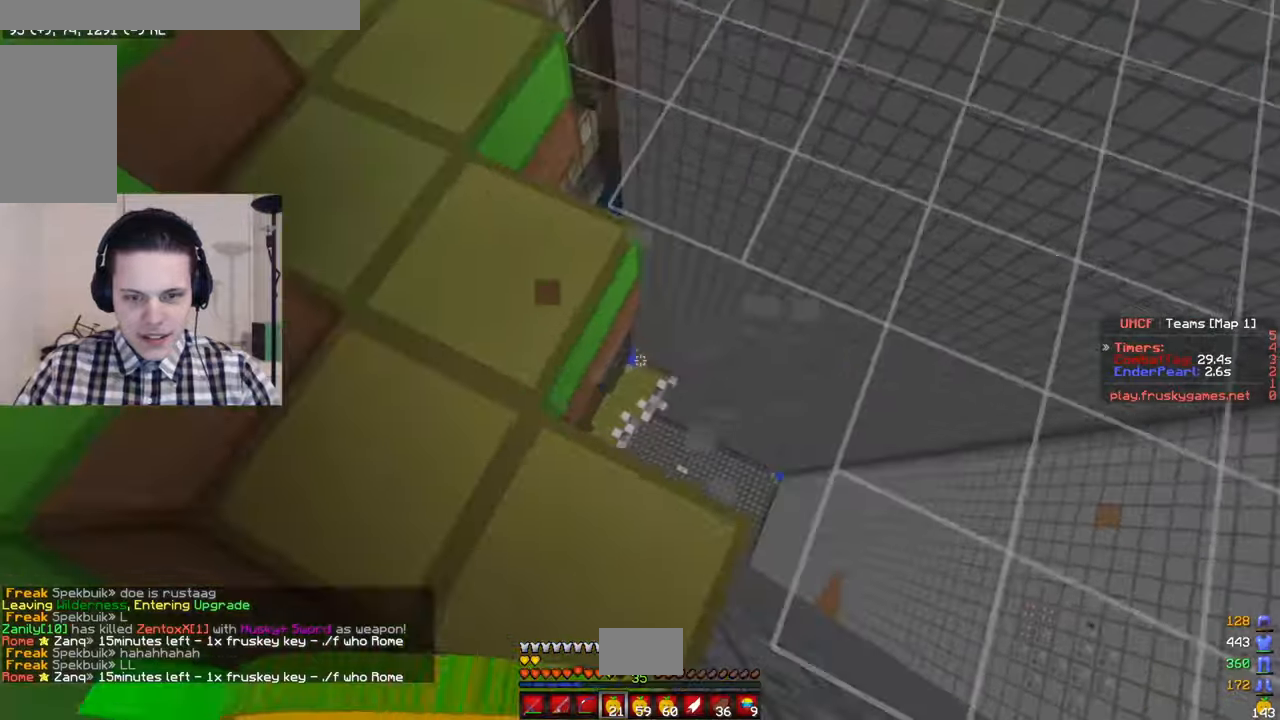
{"keys": ["w"], "mouse": ["right"], "events": [[234, "d", "up"], [267, "mouse_left", "up"]]}
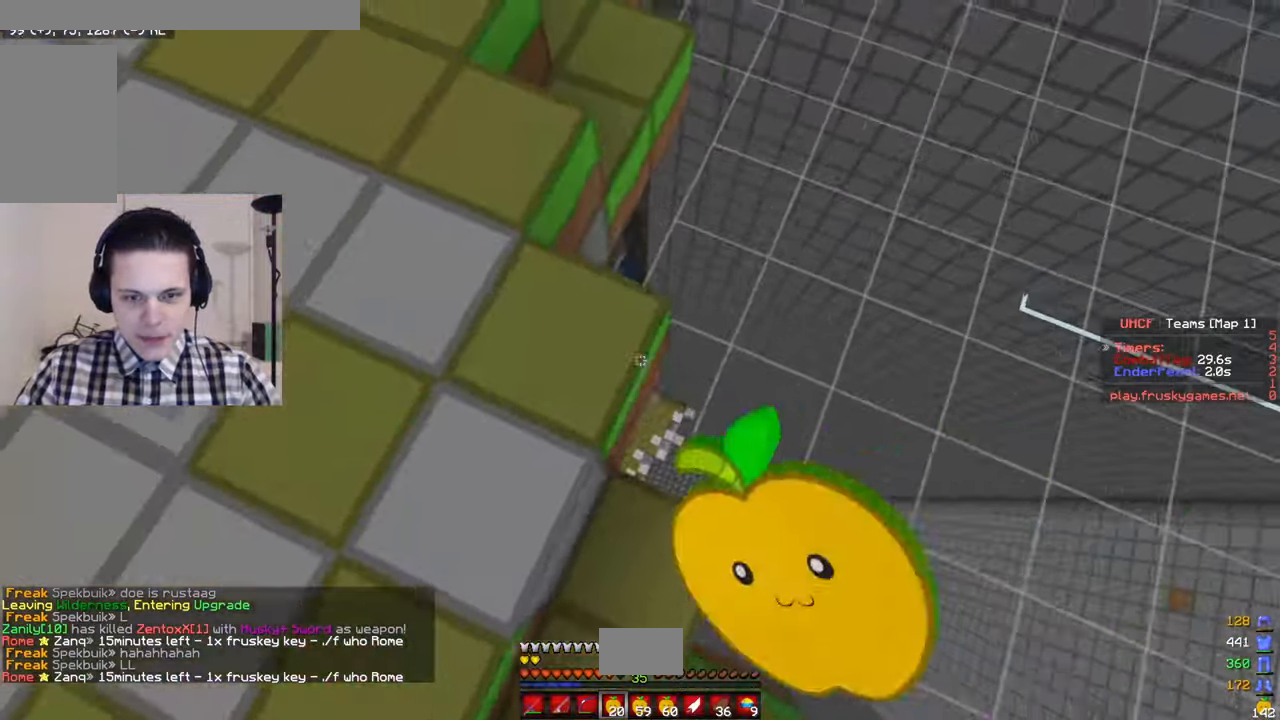
{"keys": ["w"], "mouse": [], "events": [[34, "d", "down"], [100, "mouse_right", "up"], [467, "d", "up"]]}
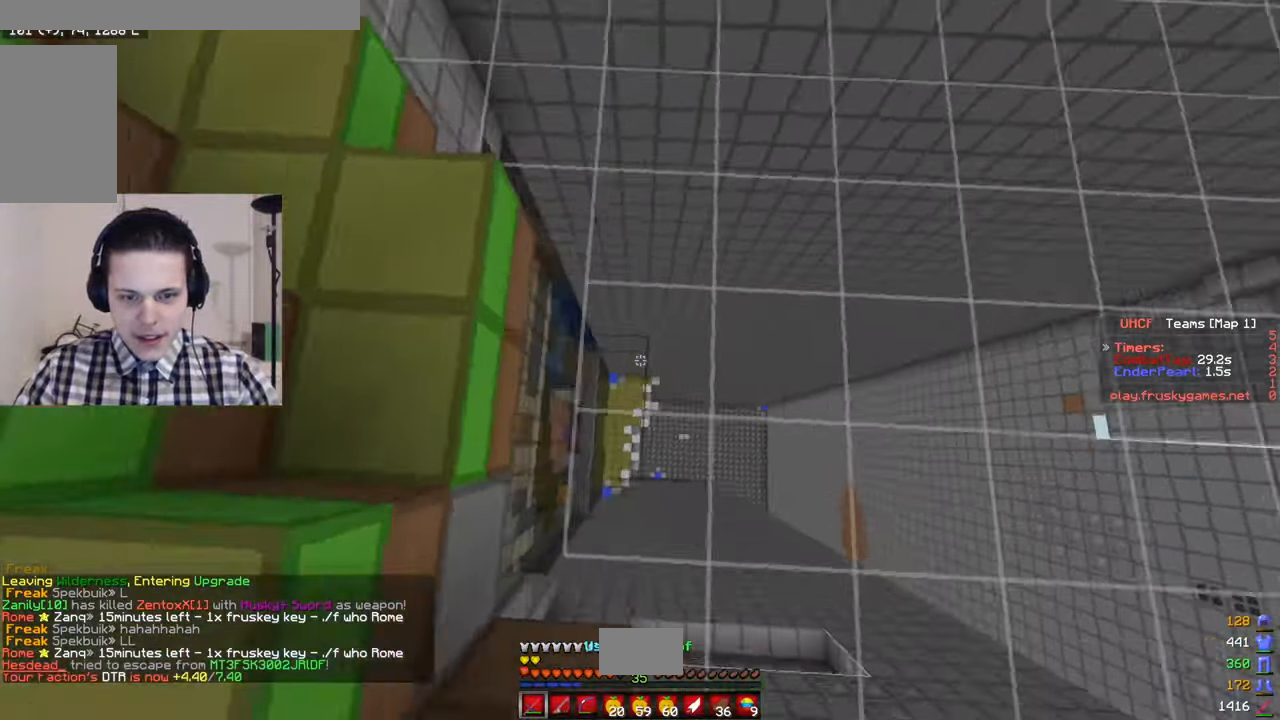
{"keys": ["a", "w"], "mouse": [], "events": [[150, "a", "down"]]}